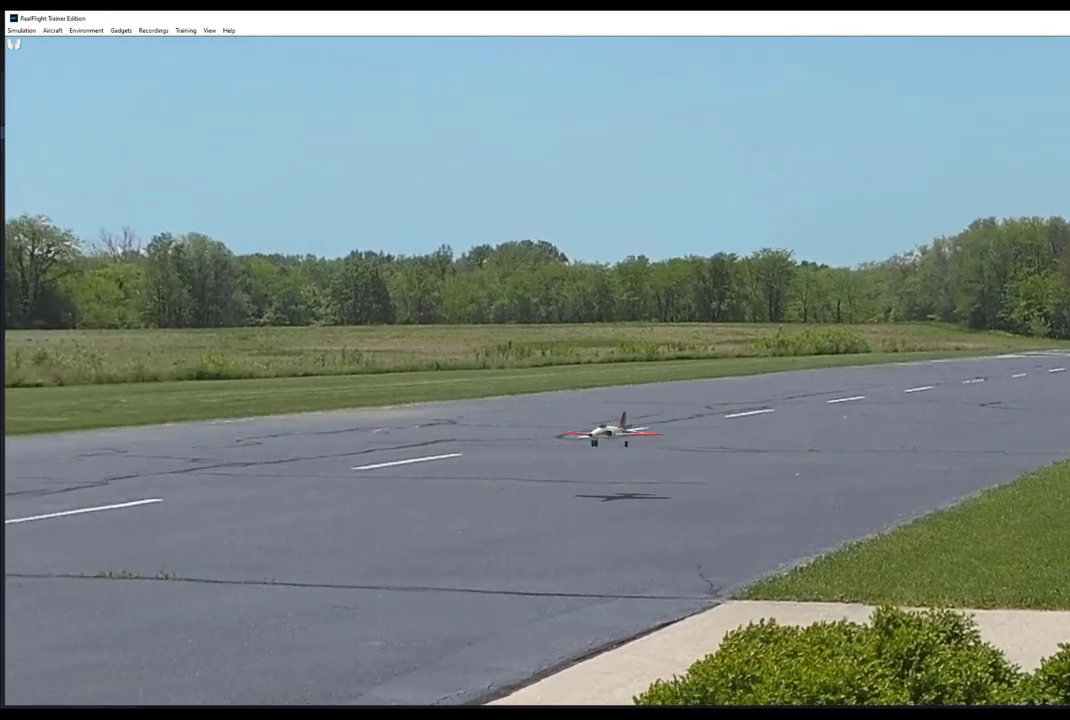
Gameplay with a controller; each line is a JSON object with the inputs held at the frame after it. "button_events" lists button changes between this image and that frame as [ms after this image, input, new state], when the widget could be followed in between (sticks are given only as held states). Not read: A B DPAD_DOWN DPAD_LEFT DPAD_RIGHT DPAD_UP L1 L2 L3 R1 R2 R3 SELECT START X Y other_buttons.
{"buttons": [], "left_stick": "down", "right_stick": "center", "button_events": []}
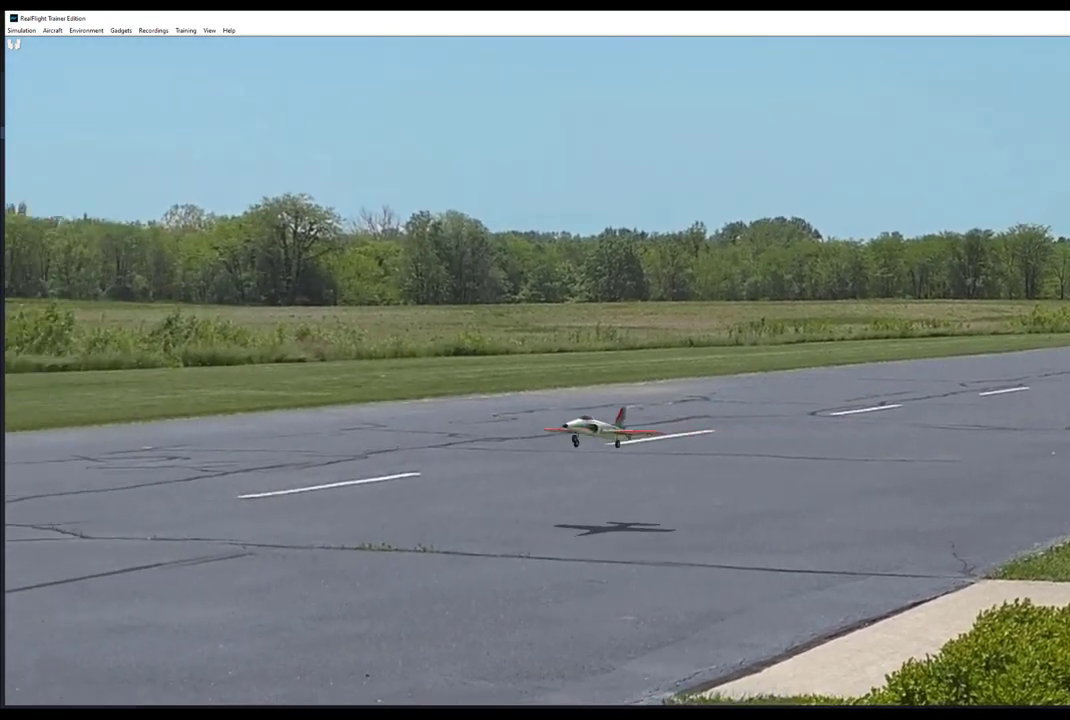
{"buttons": [], "left_stick": "down", "right_stick": "center", "button_events": []}
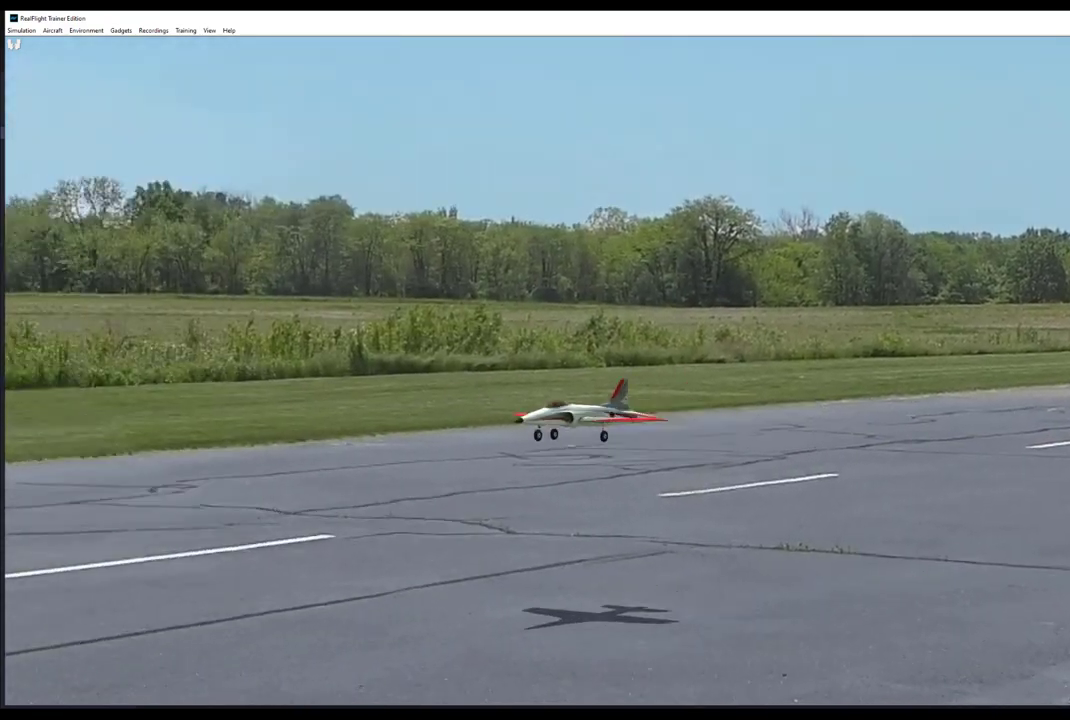
{"buttons": [], "left_stick": "down", "right_stick": "center", "button_events": []}
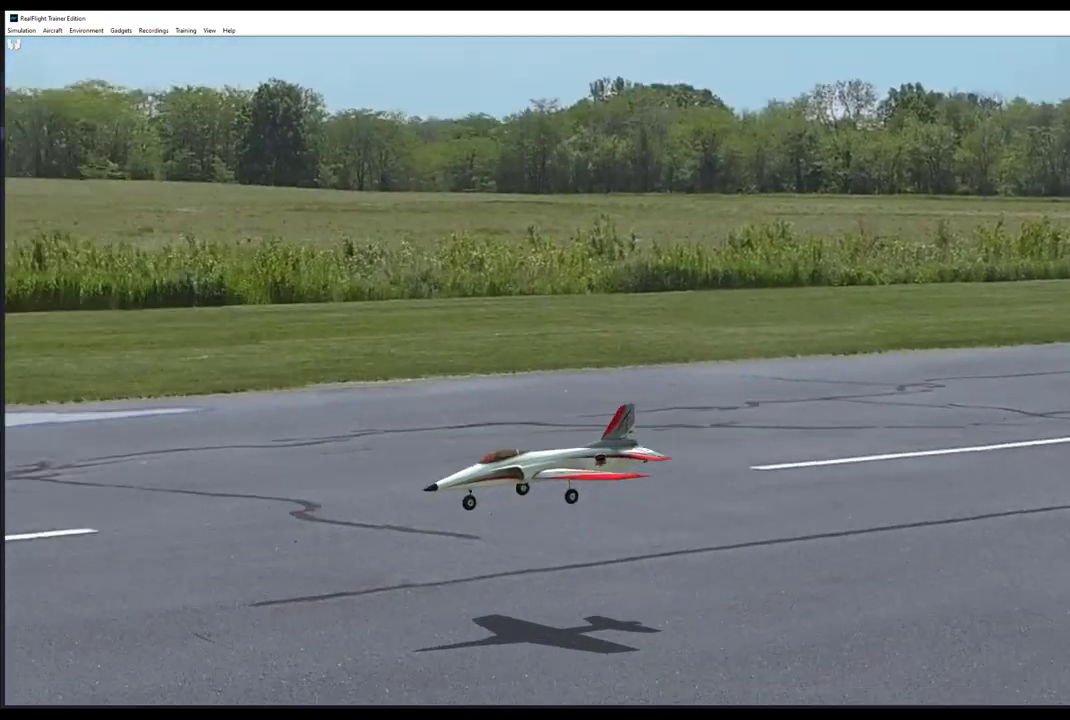
{"buttons": [], "left_stick": "down", "right_stick": "center", "button_events": []}
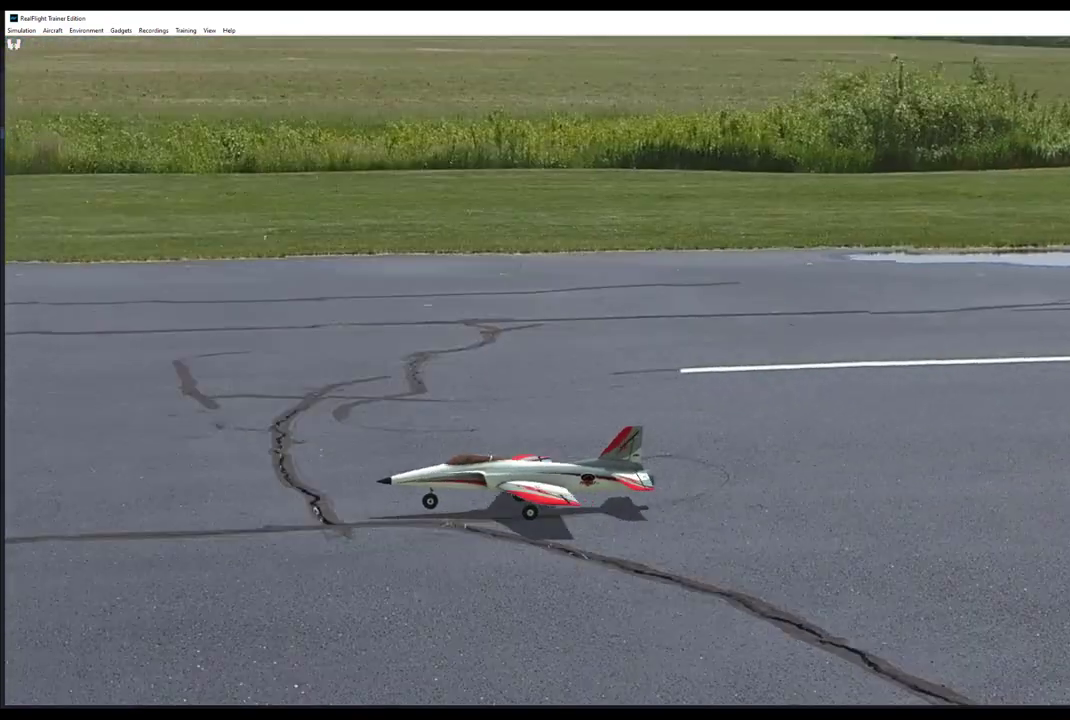
{"buttons": [], "left_stick": "down", "right_stick": "center", "button_events": []}
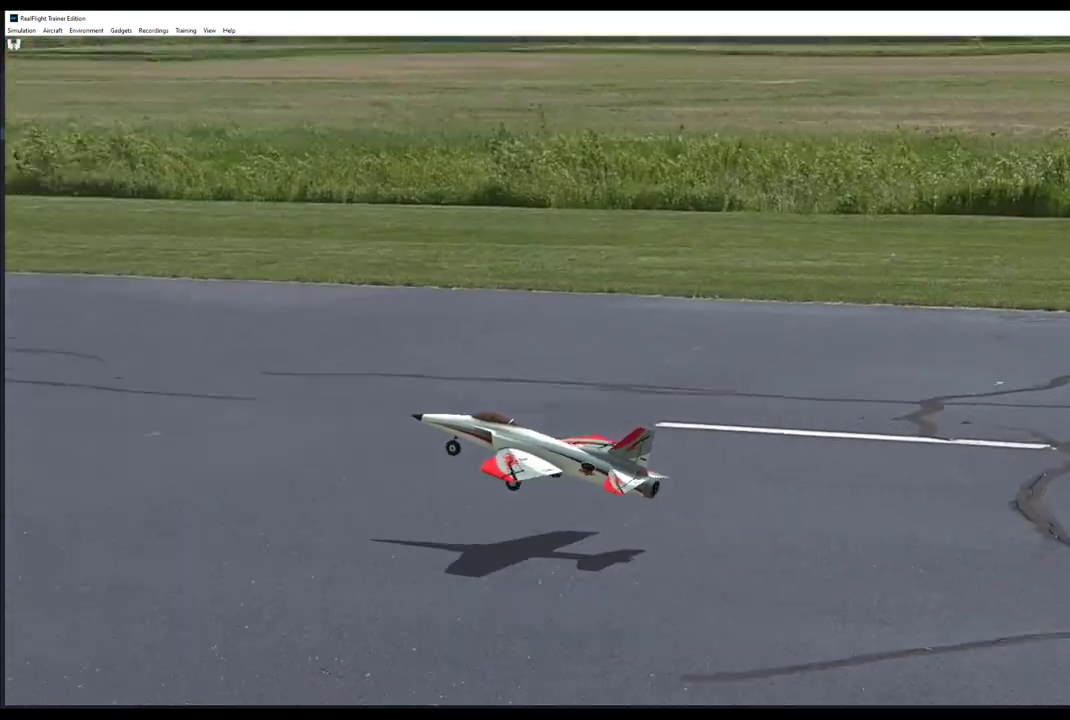
{"buttons": [], "left_stick": "down", "right_stick": "center", "button_events": []}
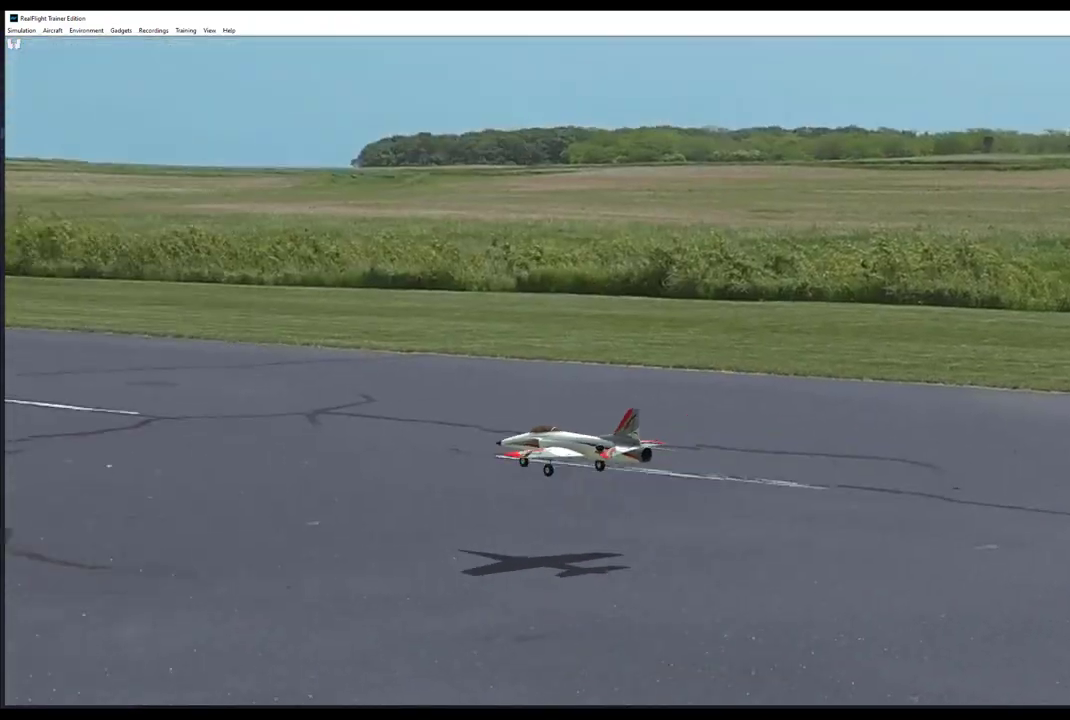
{"buttons": [], "left_stick": "down", "right_stick": "center", "button_events": []}
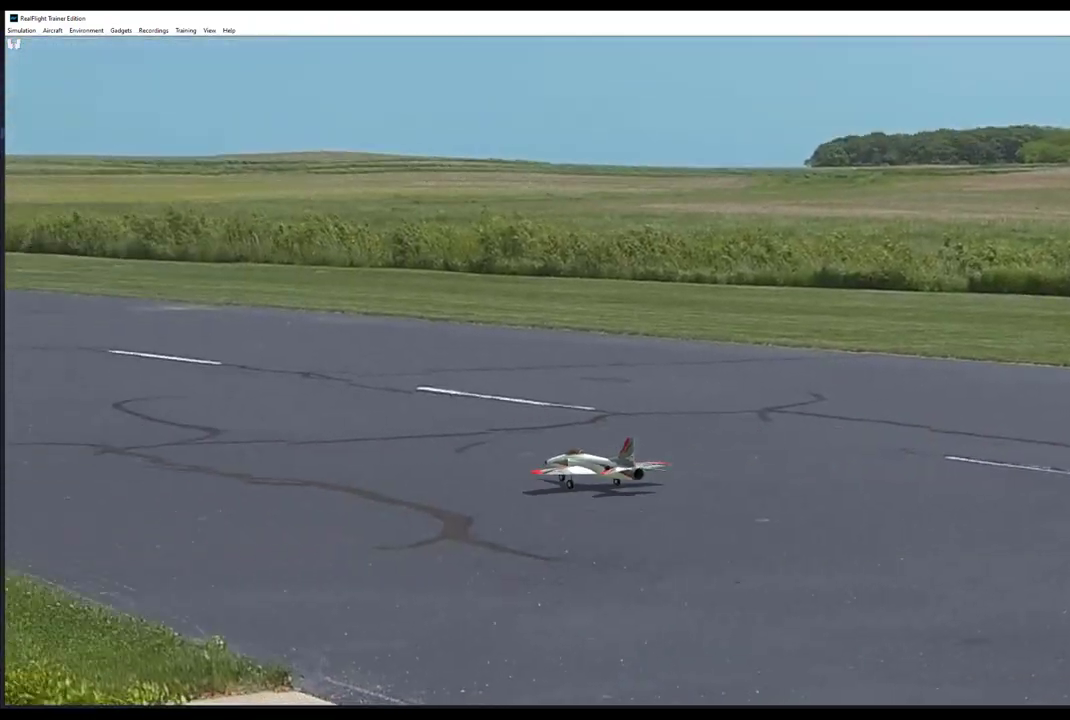
{"buttons": [], "left_stick": "down", "right_stick": "center", "button_events": []}
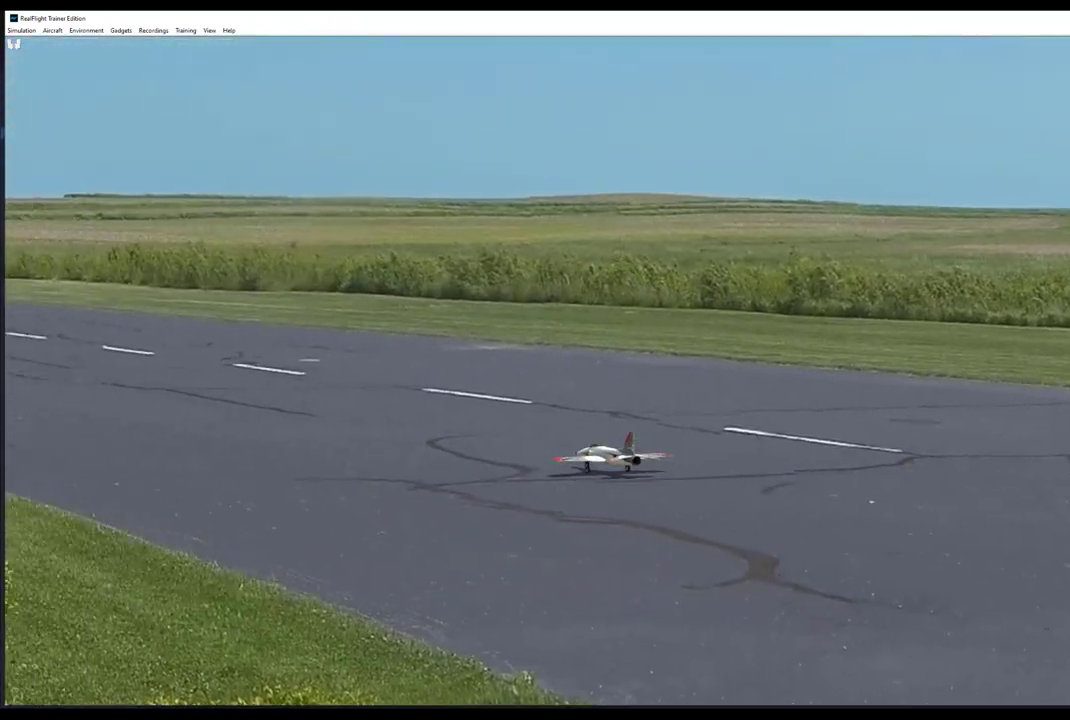
{"buttons": [], "left_stick": "down", "right_stick": "center", "button_events": []}
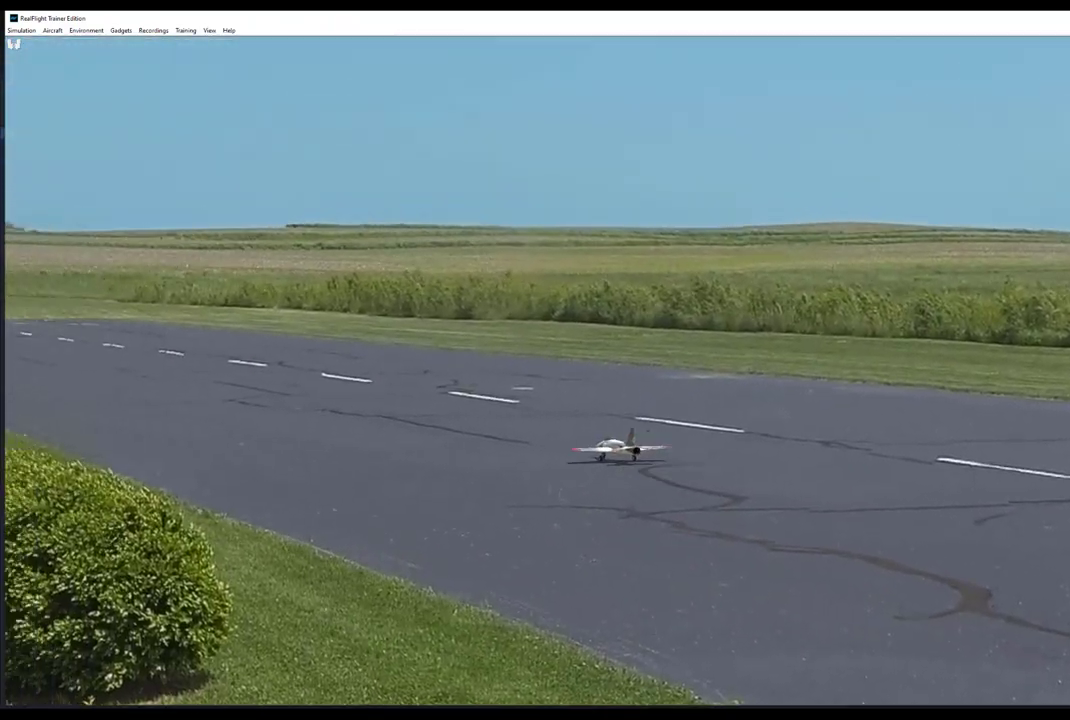
{"buttons": [], "left_stick": "down", "right_stick": "center", "button_events": []}
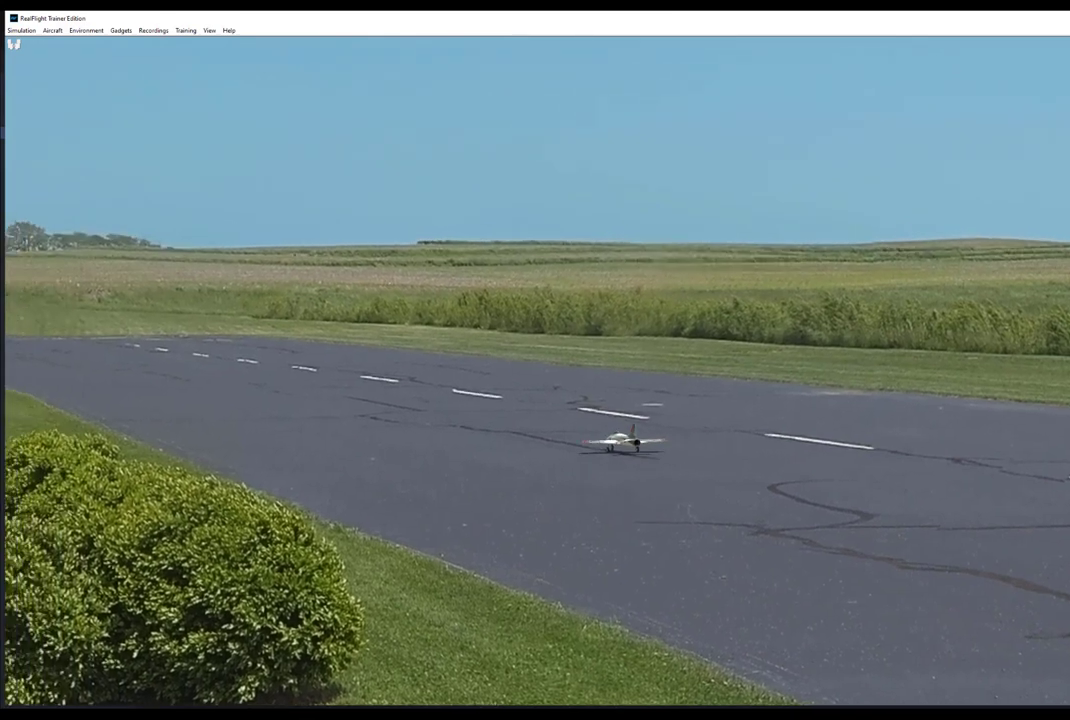
{"buttons": [], "left_stick": "down", "right_stick": "center", "button_events": []}
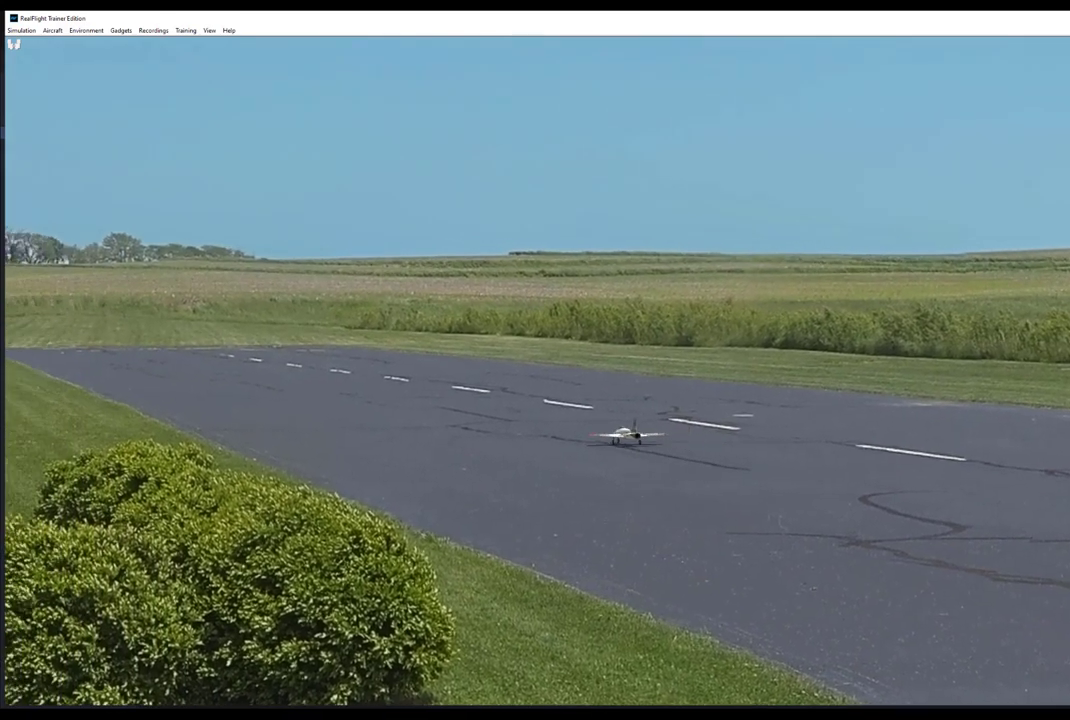
{"buttons": [], "left_stick": "down", "right_stick": "center", "button_events": []}
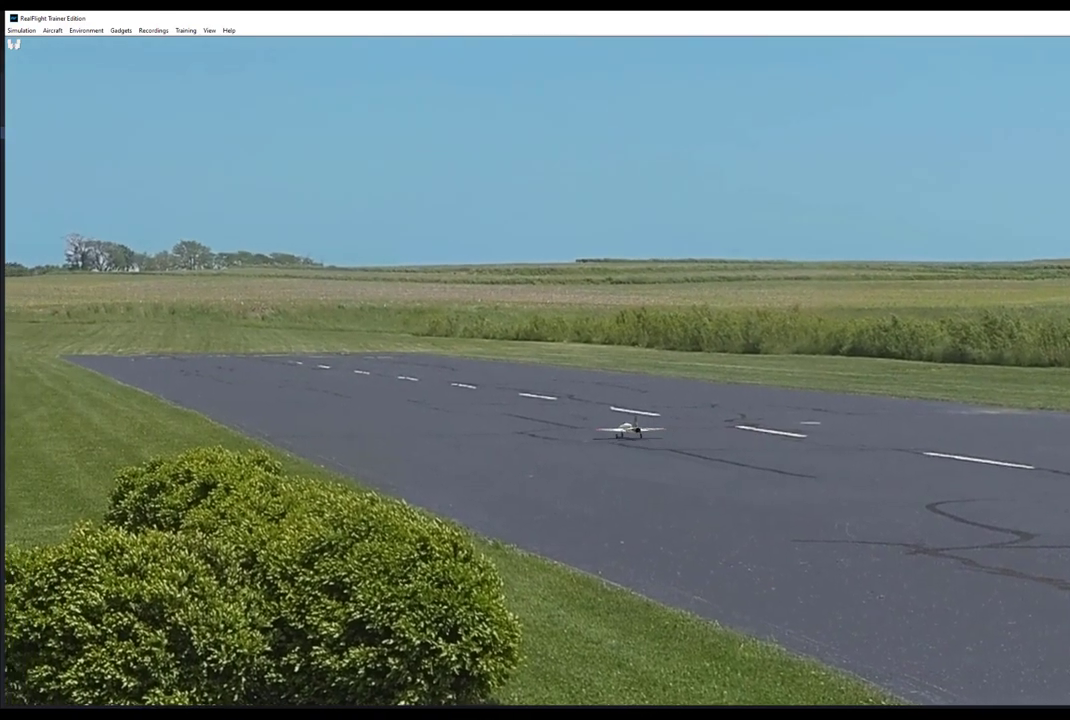
{"buttons": [], "left_stick": "down", "right_stick": "center", "button_events": []}
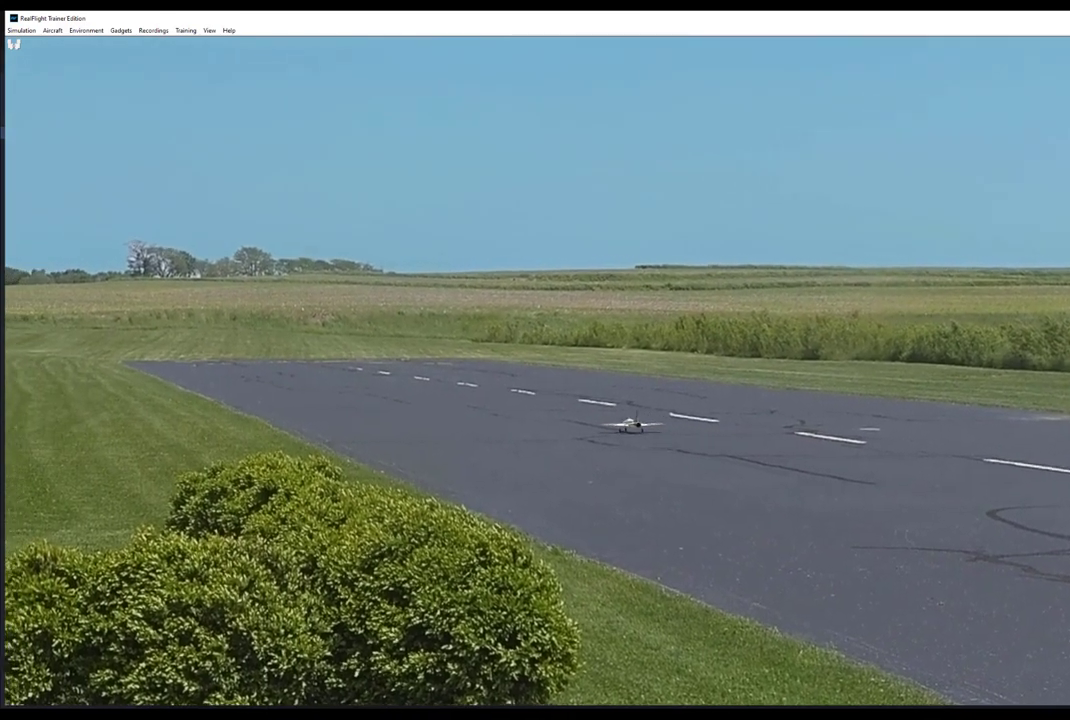
{"buttons": [], "left_stick": "down", "right_stick": "center", "button_events": []}
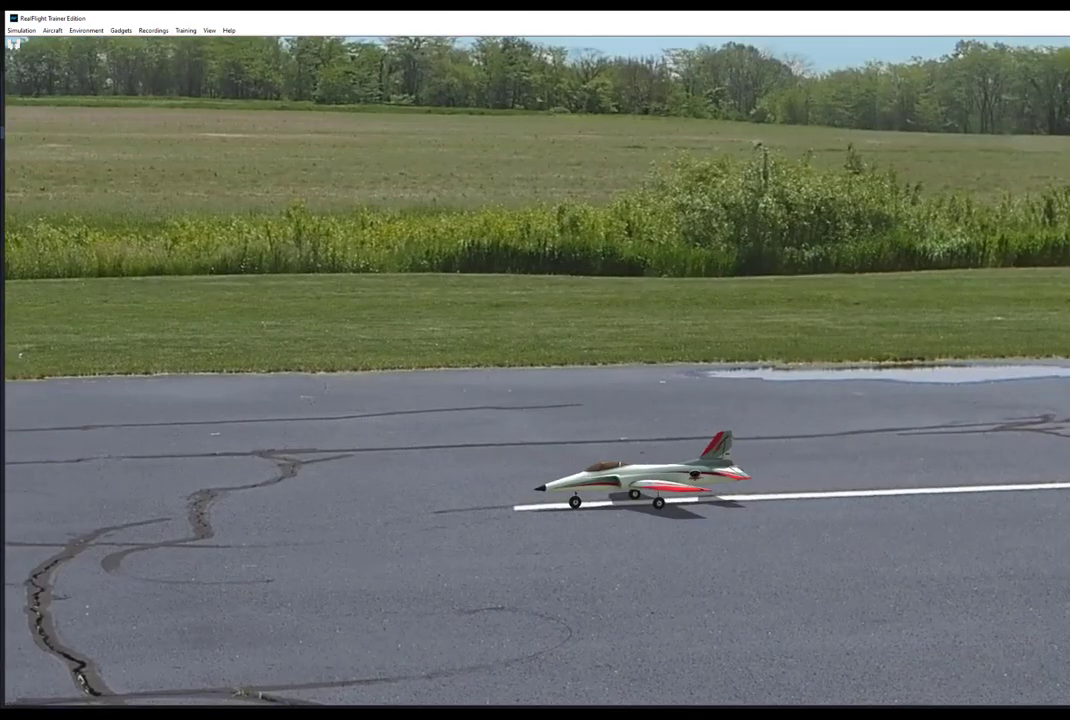
{"buttons": [], "left_stick": "down", "right_stick": "center", "button_events": []}
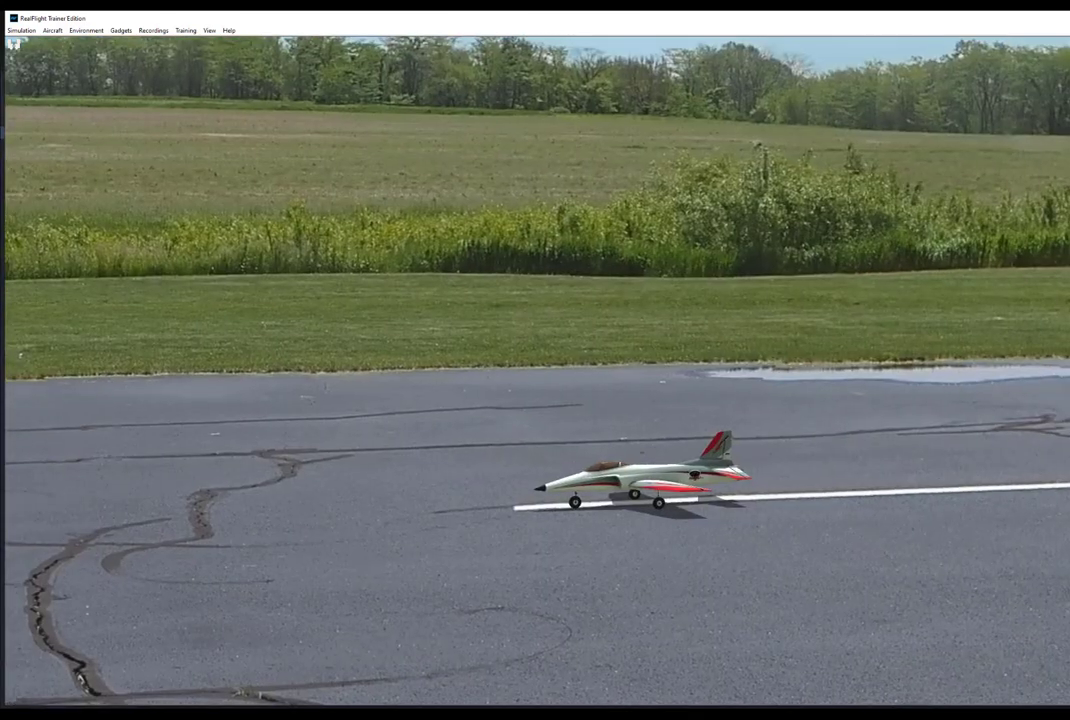
{"buttons": [], "left_stick": "down", "right_stick": "center", "button_events": []}
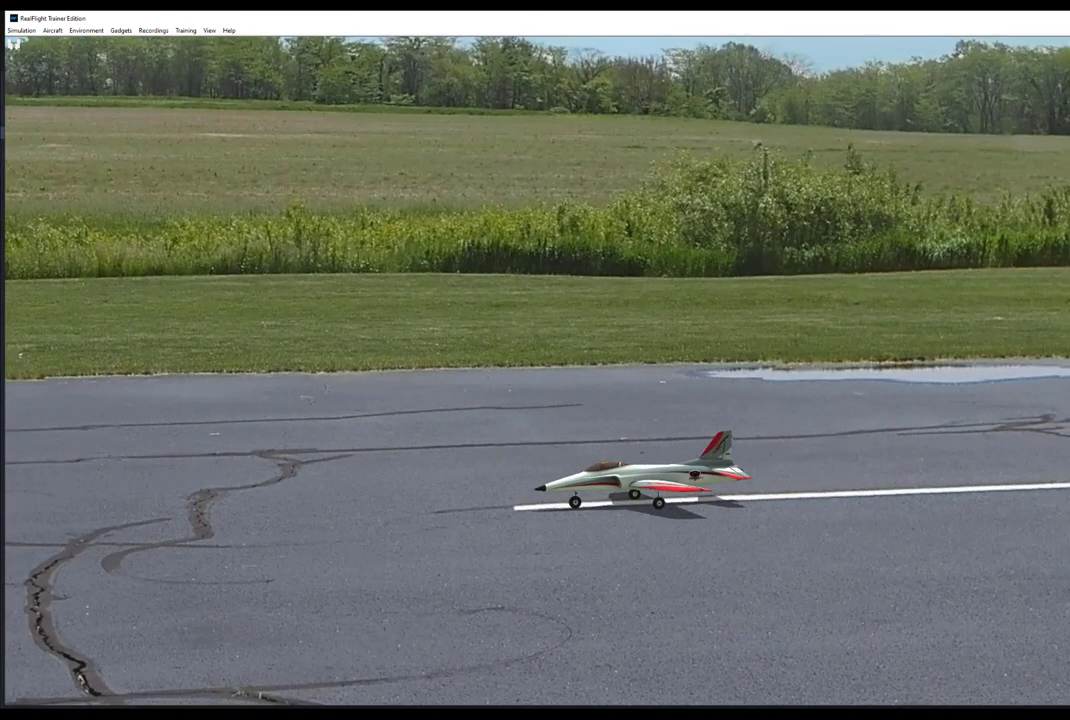
{"buttons": [], "left_stick": "down", "right_stick": "center", "button_events": []}
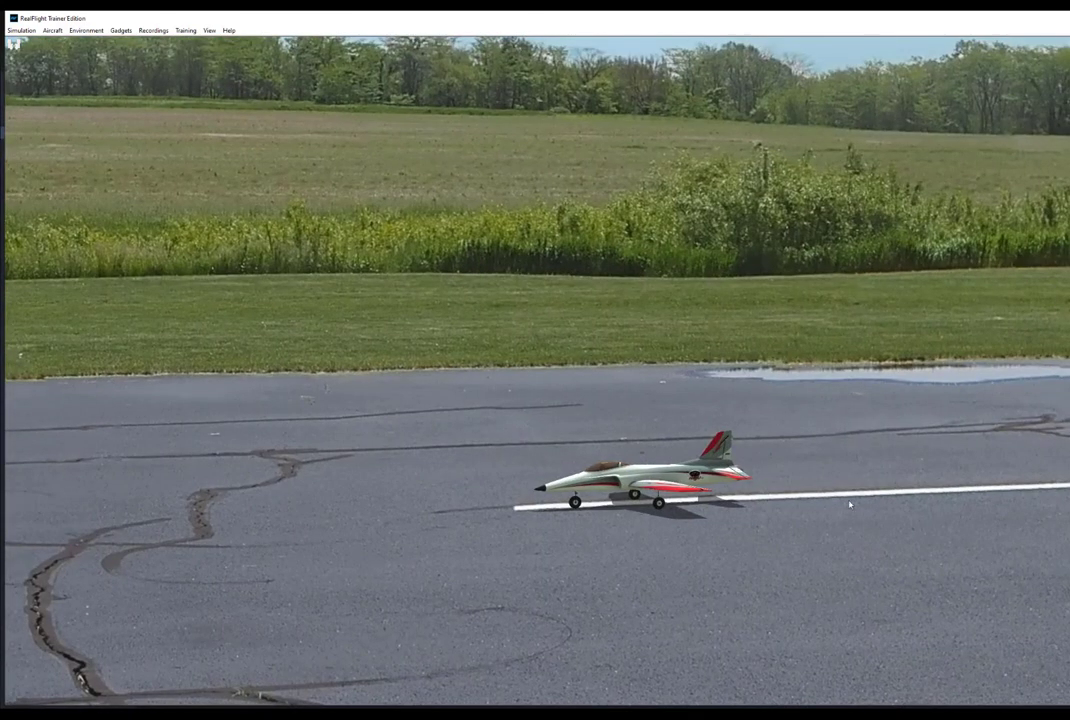
{"buttons": [], "left_stick": "down", "right_stick": "center", "button_events": []}
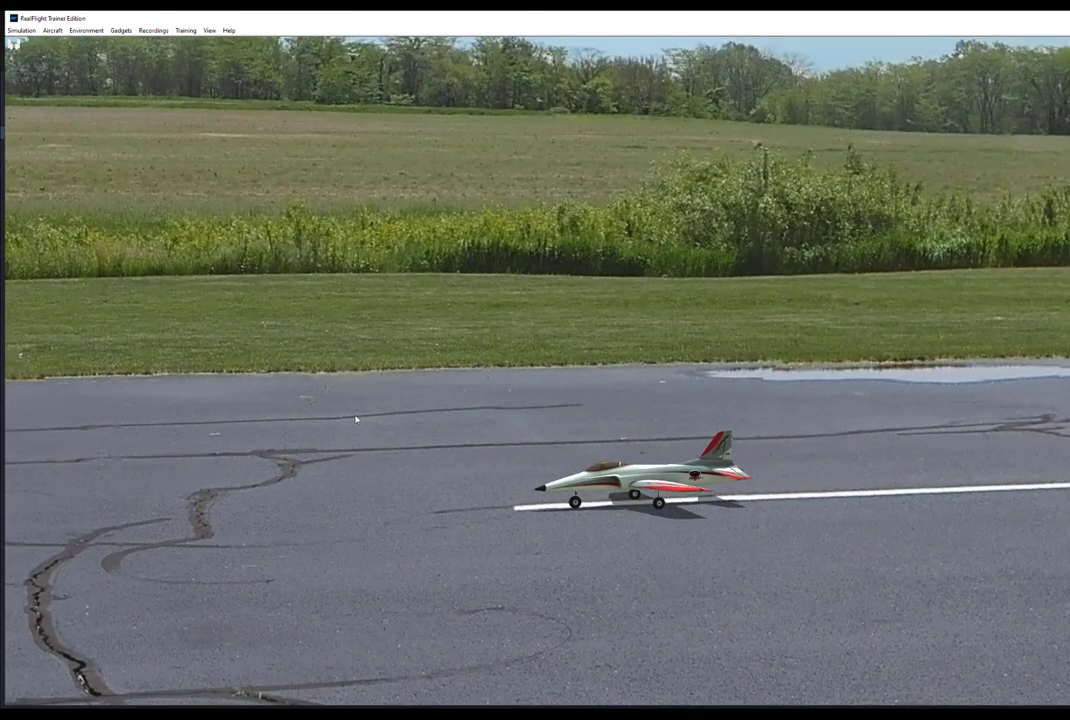
{"buttons": [], "left_stick": "down", "right_stick": "center", "button_events": []}
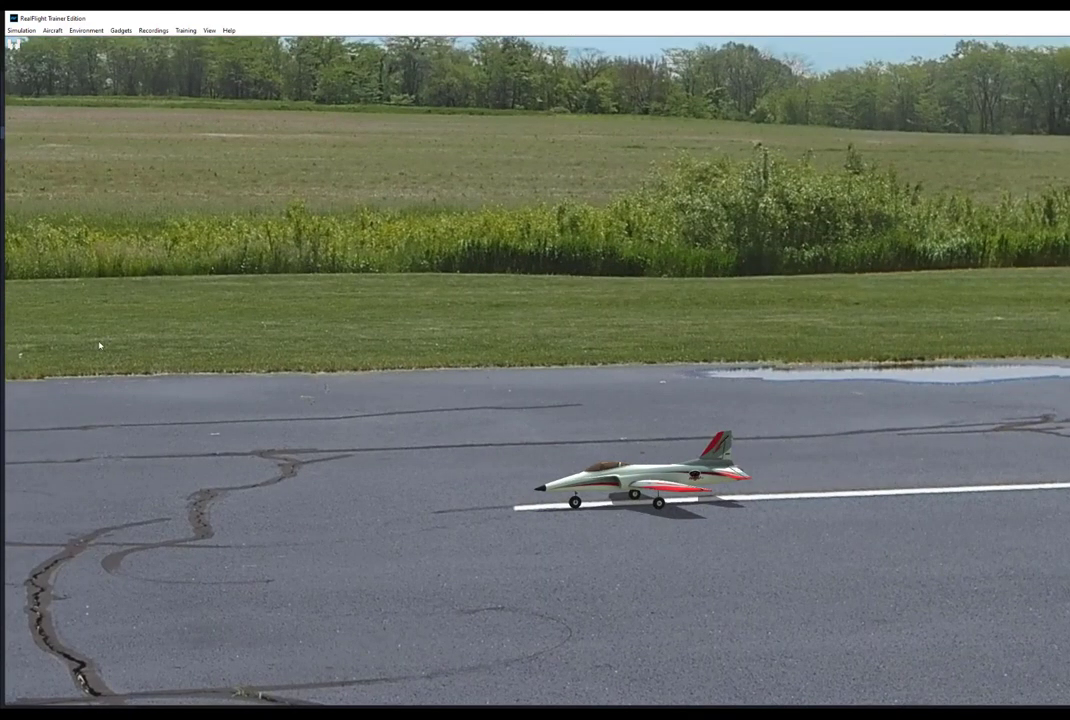
{"buttons": [], "left_stick": "down", "right_stick": "center", "button_events": []}
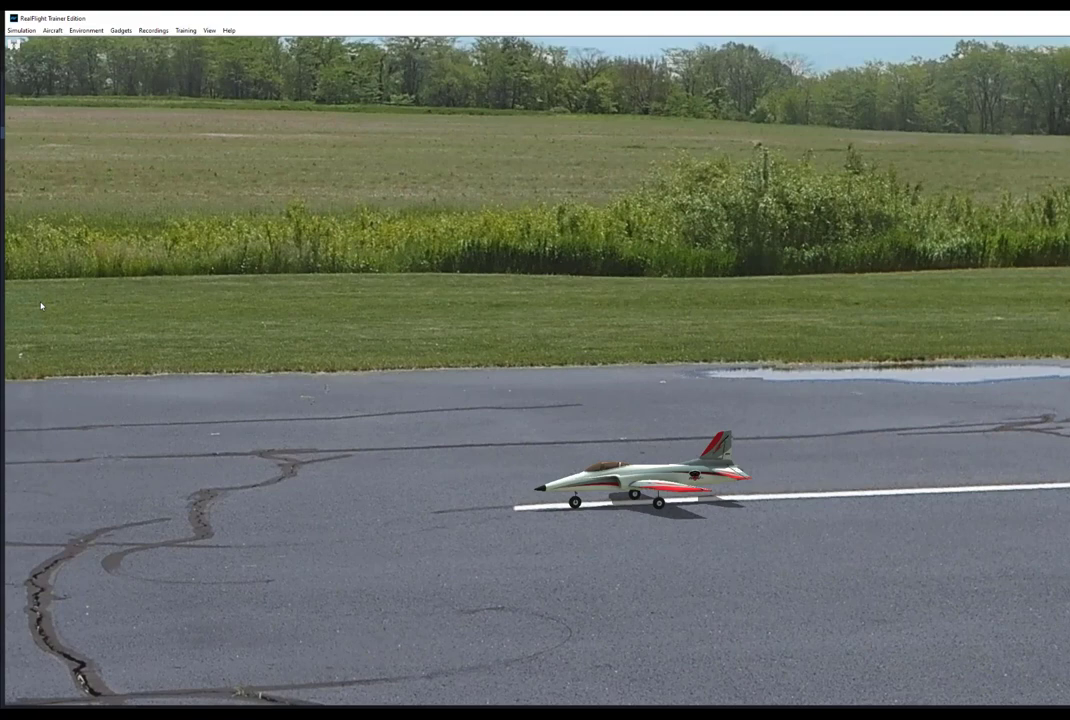
{"buttons": [], "left_stick": "down", "right_stick": "center", "button_events": []}